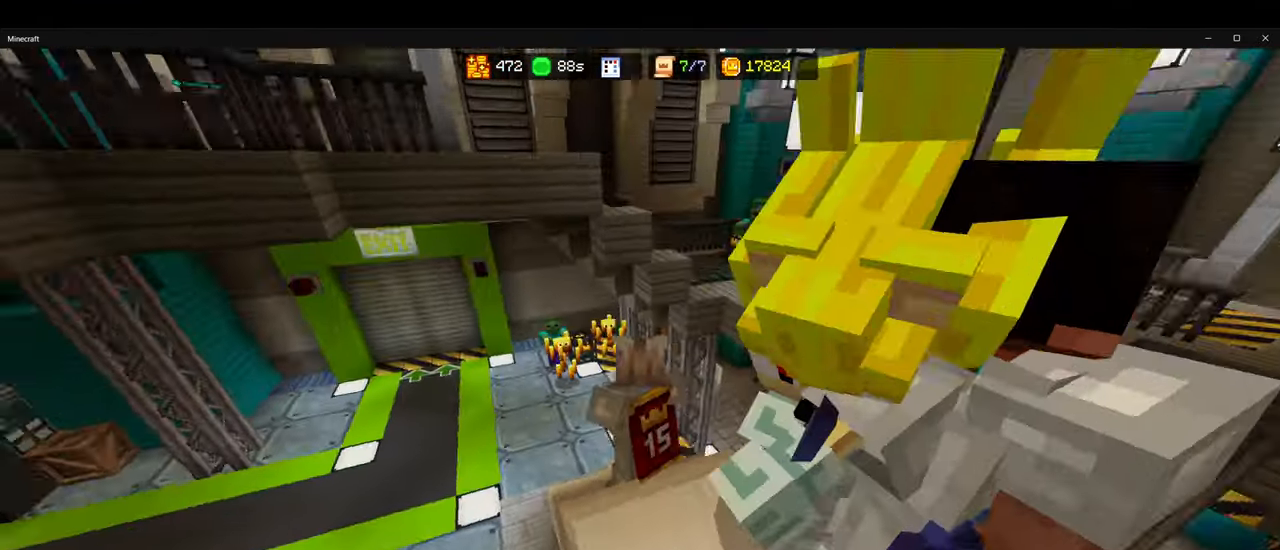
Gameplay with keyboard and mouse; each line is a JSON object with the keys and mouse buttons held at the frame after it. "events" lists presses ("down") and releases ("up") of "1", "2", "3", "4", "5", "a", "alt", "b", "c", "ctrl", "d", "e", "f", "g", "q", "r", "s", "shift", "space", "t", "tab", "v", "w", "x", "z", "mouse_left", "mouse_wheel", "mouse_right", "mouse_mb4" and "mouse_mb5" between this image and that frame as [ms after this image, input, new state], when the widget could be followed in between. "mouse_left", "mouse_wheel", "mouse_right", "mouse_mb4", "mouse_mb5" = the "left", "wheel", "right", "mb4", "mb5" buttons of the "mouse" list. No other keys are recorded. Fast repeated clicks can show as one long hold. "wheel" means that the mouse wheel is clicked or scrolled. Mouse movement is not recorded.
{"keys": [], "mouse": ["right"], "events": [[233, "mouse_right", "up"], [300, "mouse_right", "down"]]}
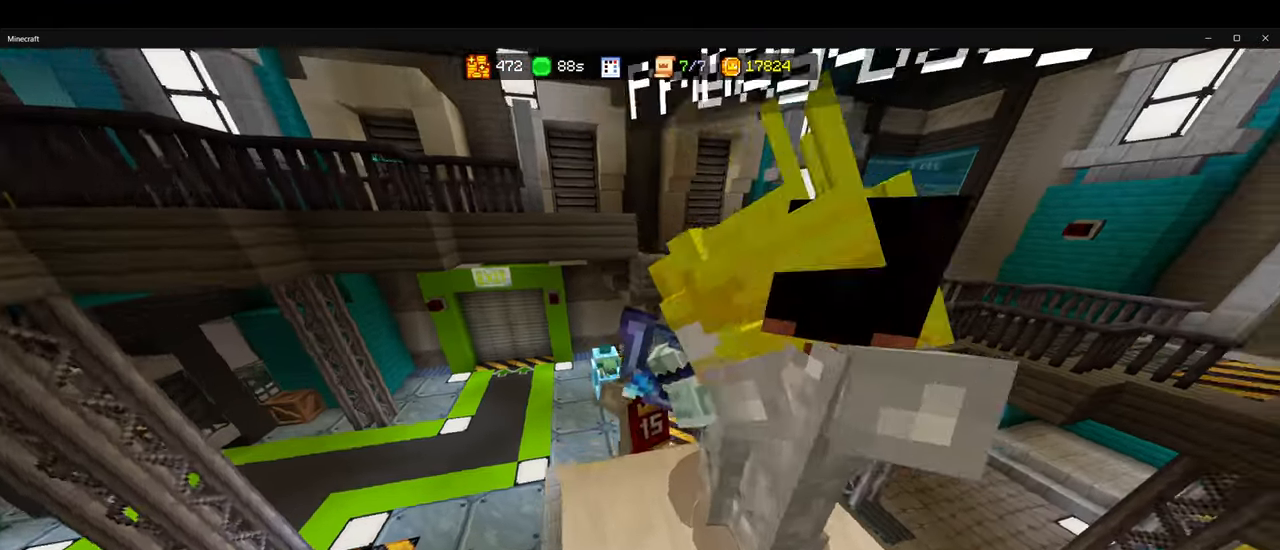
{"keys": [], "mouse": ["right"], "events": [[433, "mouse_right", "up"], [467, "mouse_right", "down"]]}
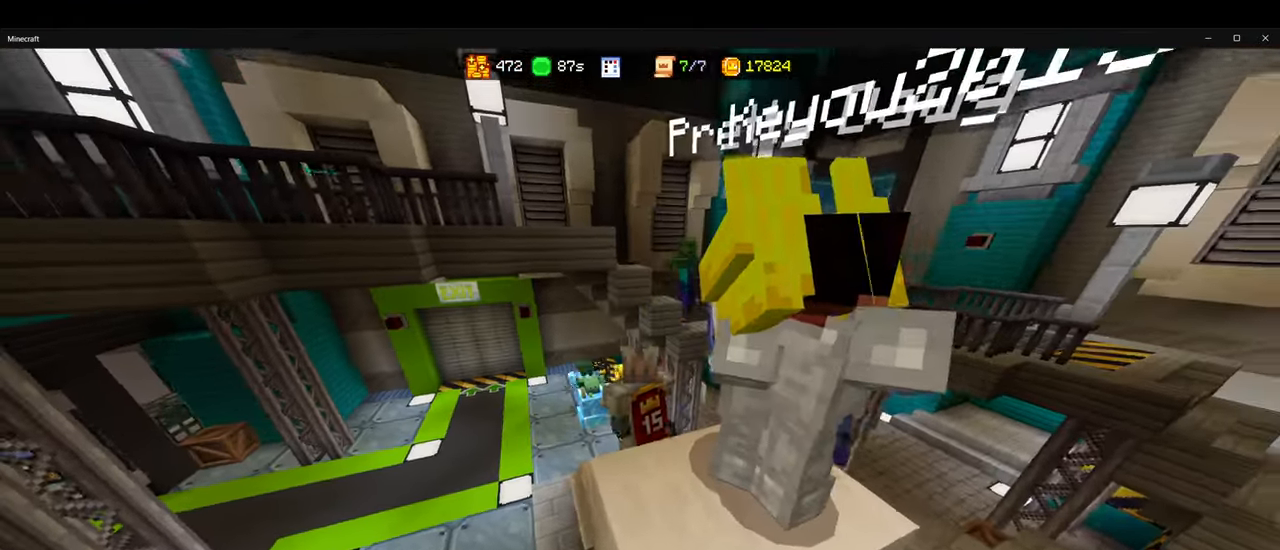
{"keys": [], "mouse": ["right"], "events": []}
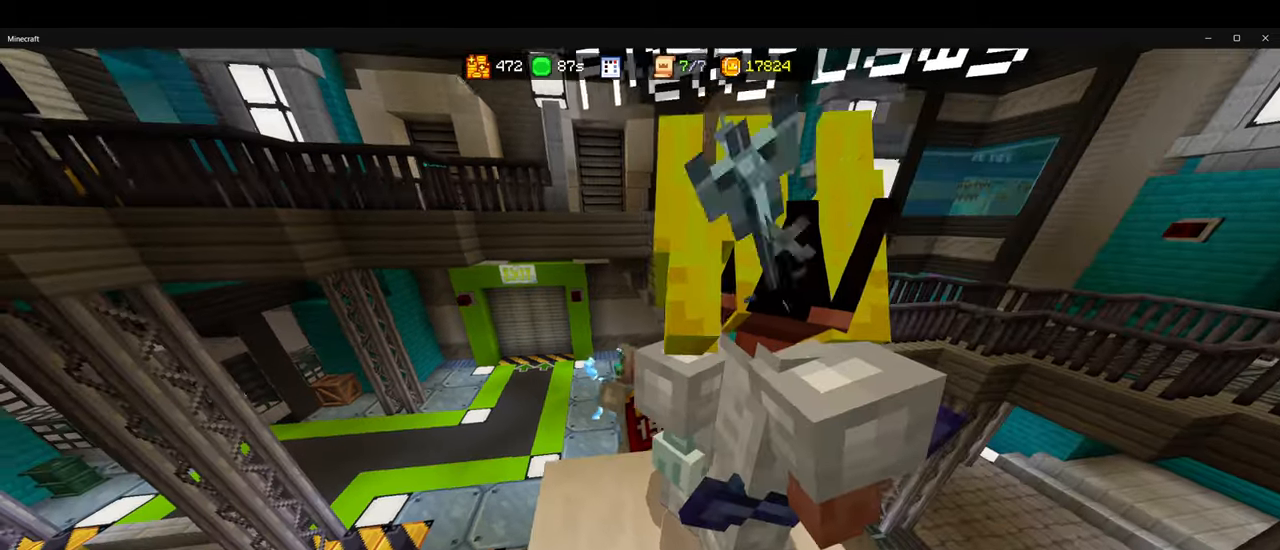
{"keys": [], "mouse": ["right"], "events": [[84, "mouse_right", "up"], [150, "mouse_right", "down"]]}
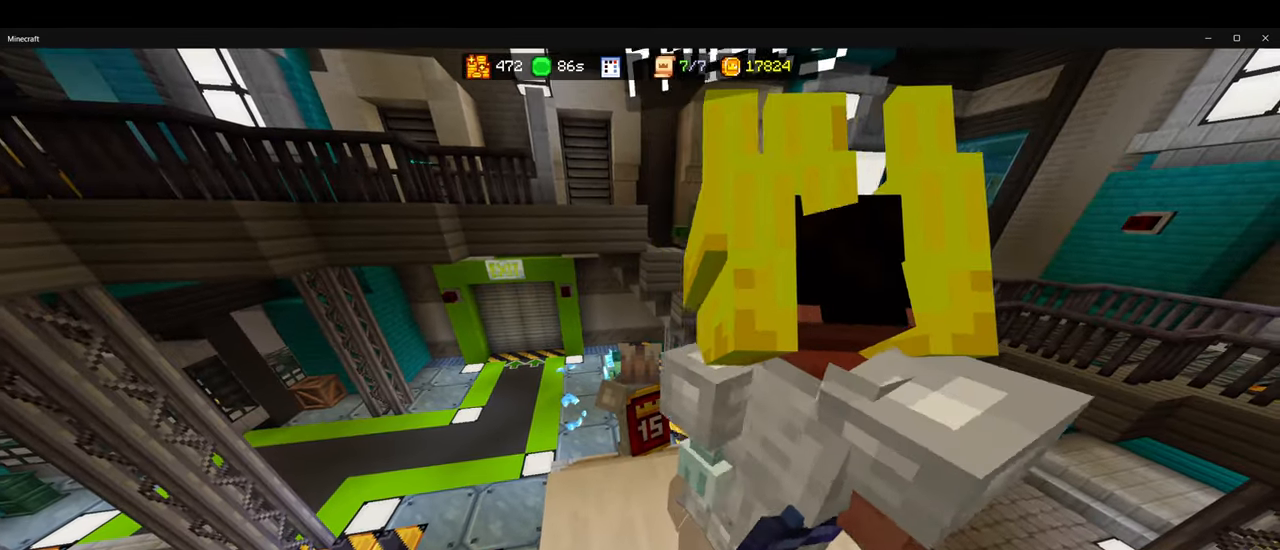
{"keys": [], "mouse": ["right"], "events": [[100, "mouse_right", "up"], [167, "mouse_right", "down"]]}
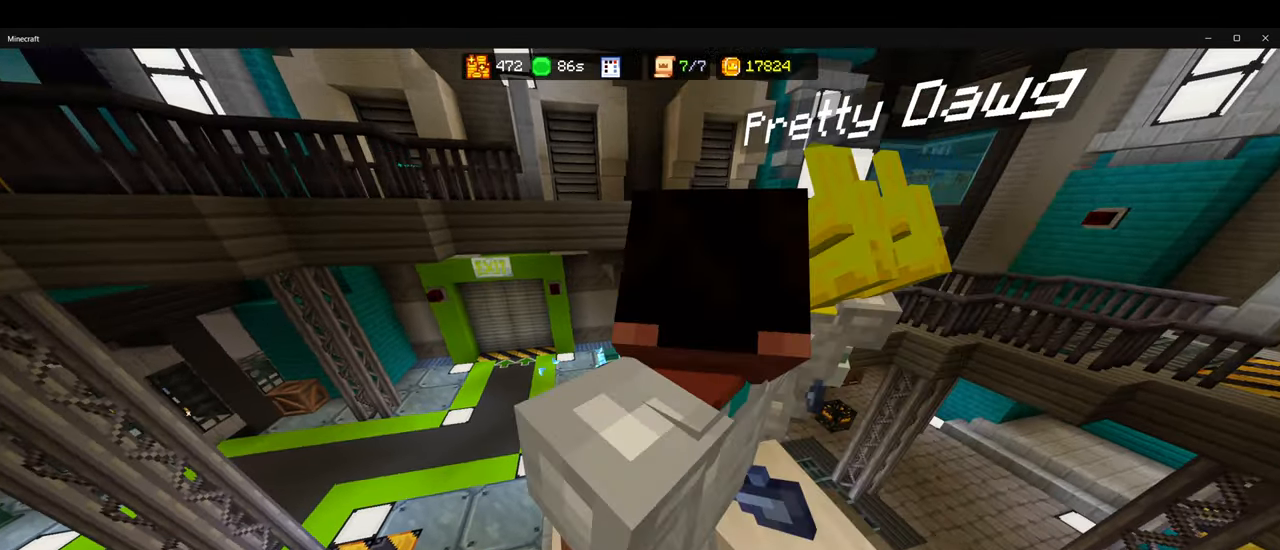
{"keys": [], "mouse": ["right"], "events": []}
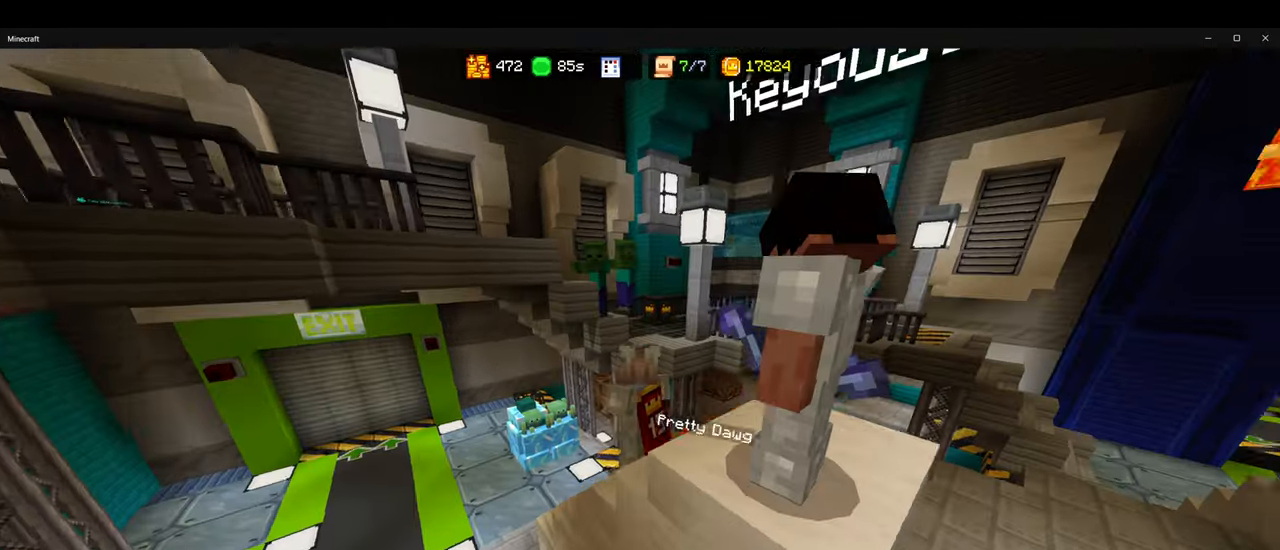
{"keys": [], "mouse": ["right"], "events": []}
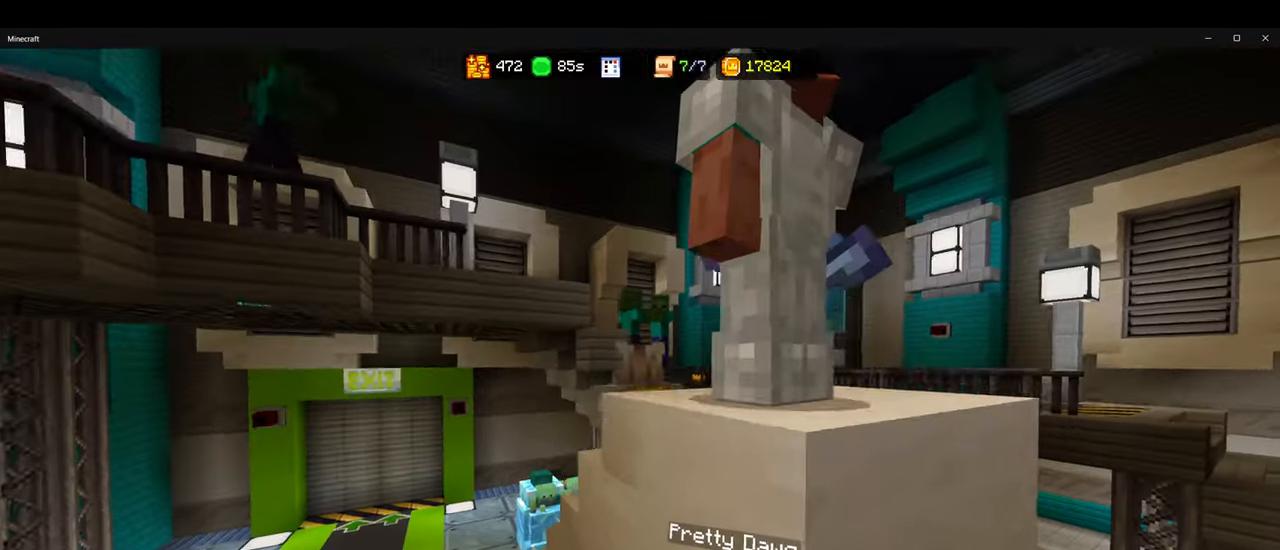
{"keys": [], "mouse": ["right"], "events": [[100, "mouse_right", "up"], [167, "mouse_right", "down"]]}
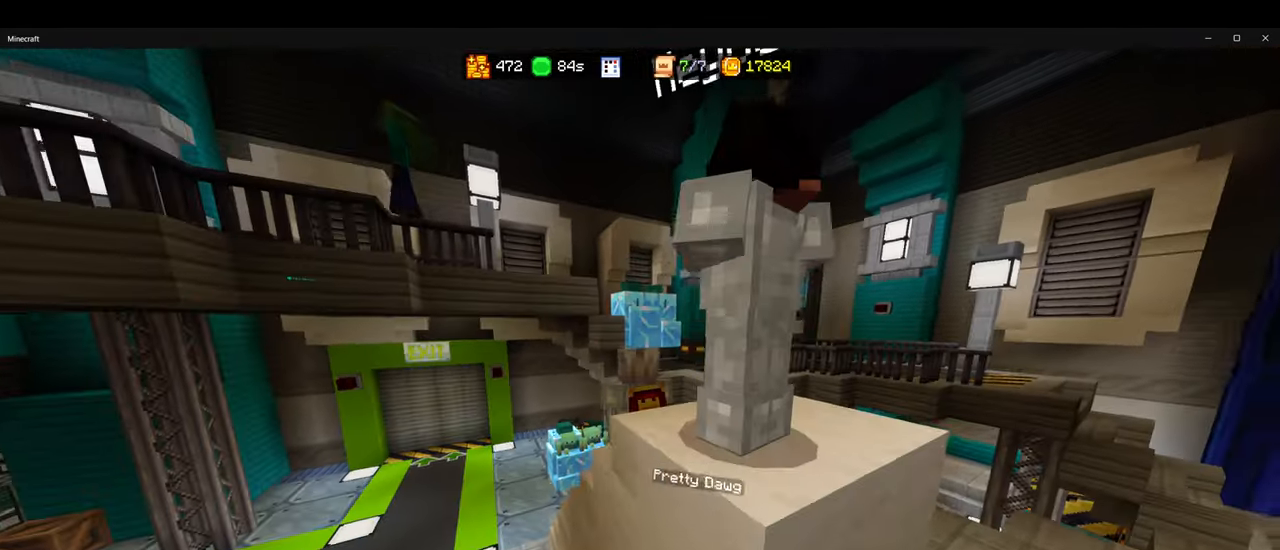
{"keys": [], "mouse": ["right"], "events": []}
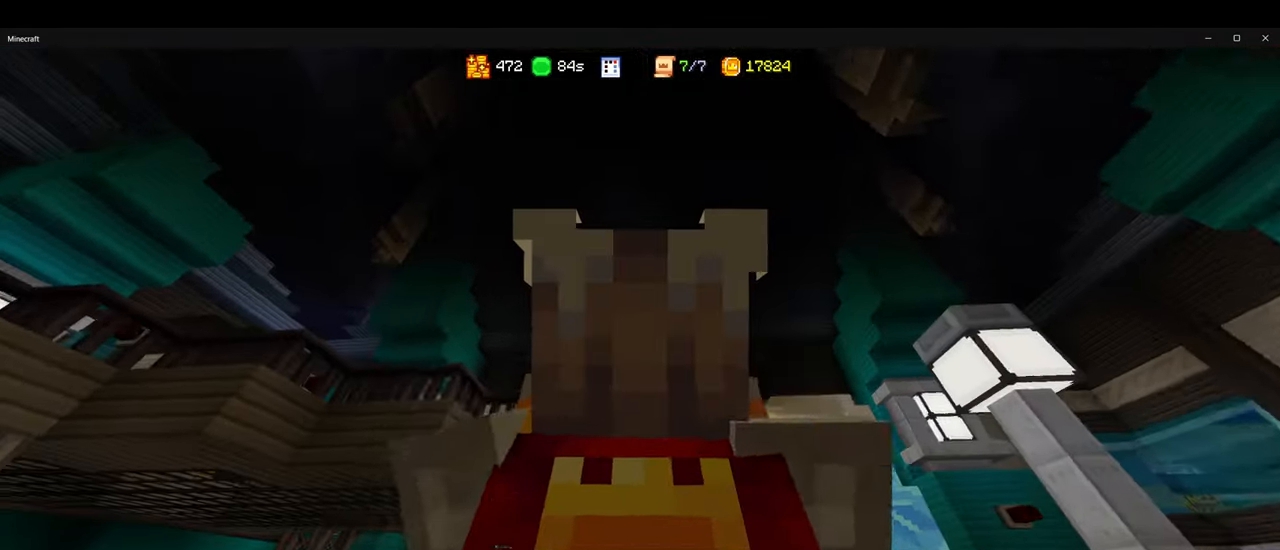
{"keys": ["w"], "mouse": [], "events": [[17, "mouse_right", "up"], [67, "mouse_right", "down"], [167, "mouse_right", "up"], [317, "w", "down"]]}
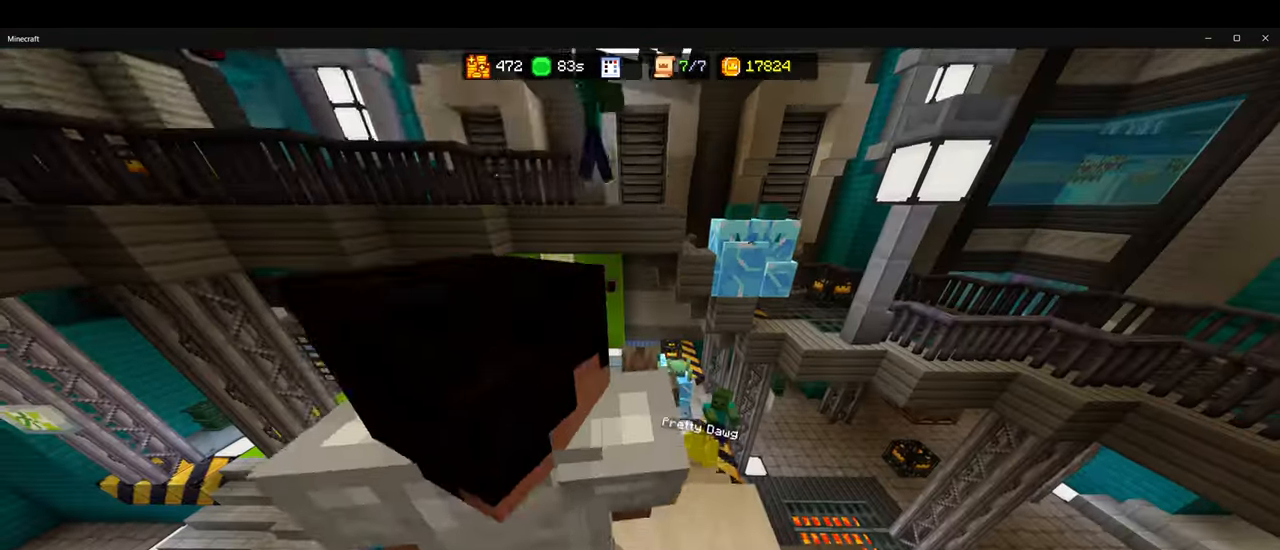
{"keys": ["ctrl", "w"], "mouse": [], "events": [[134, "ctrl", "down"]]}
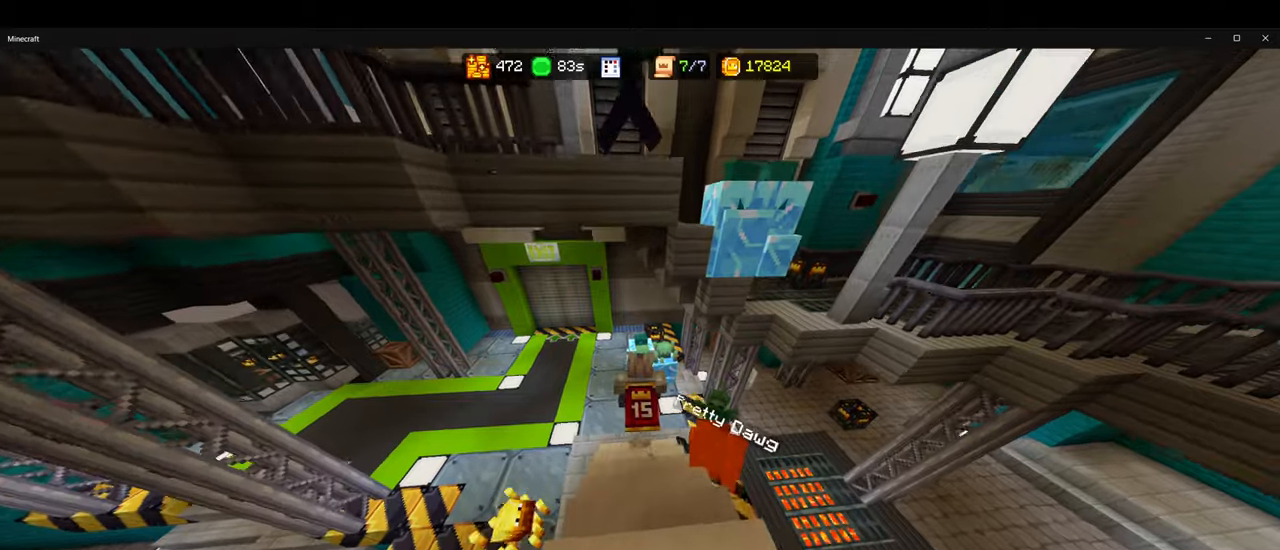
{"keys": ["ctrl", "w"], "mouse": ["wheel", "right"], "events": [[383, "mouse_left", "down"], [383, "mouse_right", "down"], [433, "mouse_wheel", "down"], [450, "mouse_left", "up"]]}
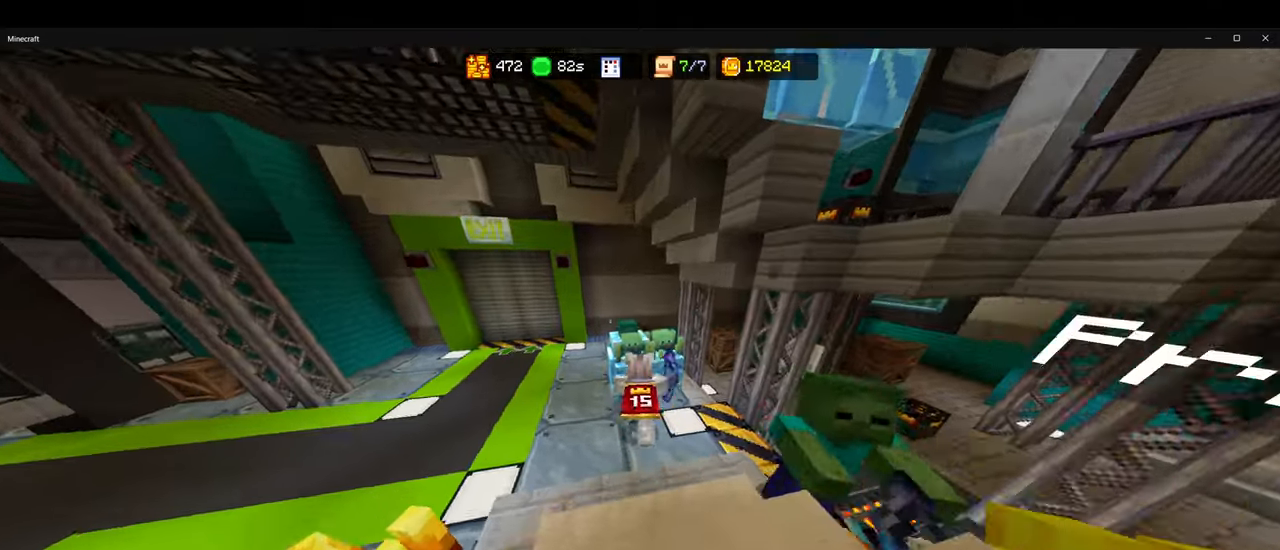
{"keys": ["a"], "mouse": [], "events": [[16, "mouse_left", "down"], [50, "mouse_right", "up"], [50, "mouse_wheel", "up"], [150, "mouse_left", "up"], [233, "mouse_left", "down"], [283, "ctrl", "up"], [333, "mouse_left", "up"], [333, "w", "up"], [400, "a", "down"], [433, "mouse_left", "down"], [500, "mouse_left", "up"]]}
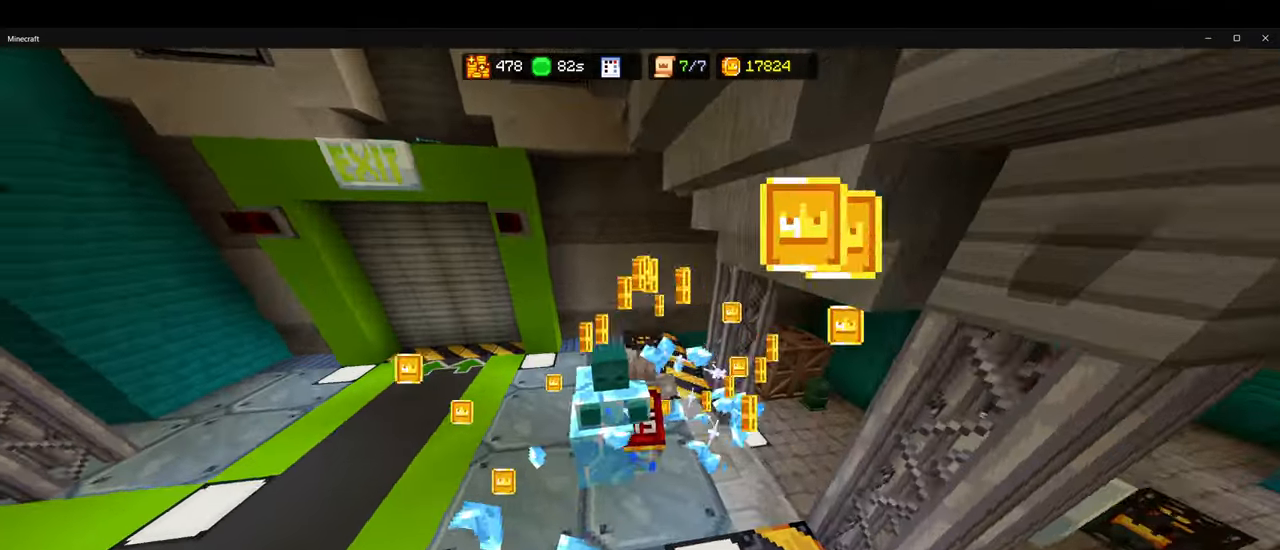
{"keys": [], "mouse": [], "events": [[66, "a", "up"], [66, "mouse_left", "down"], [150, "mouse_left", "up"], [166, "s", "down"], [233, "mouse_left", "down"], [300, "a", "down"], [333, "mouse_left", "up"], [416, "s", "up"], [433, "mouse_left", "down"], [450, "a", "up"], [500, "mouse_left", "up"]]}
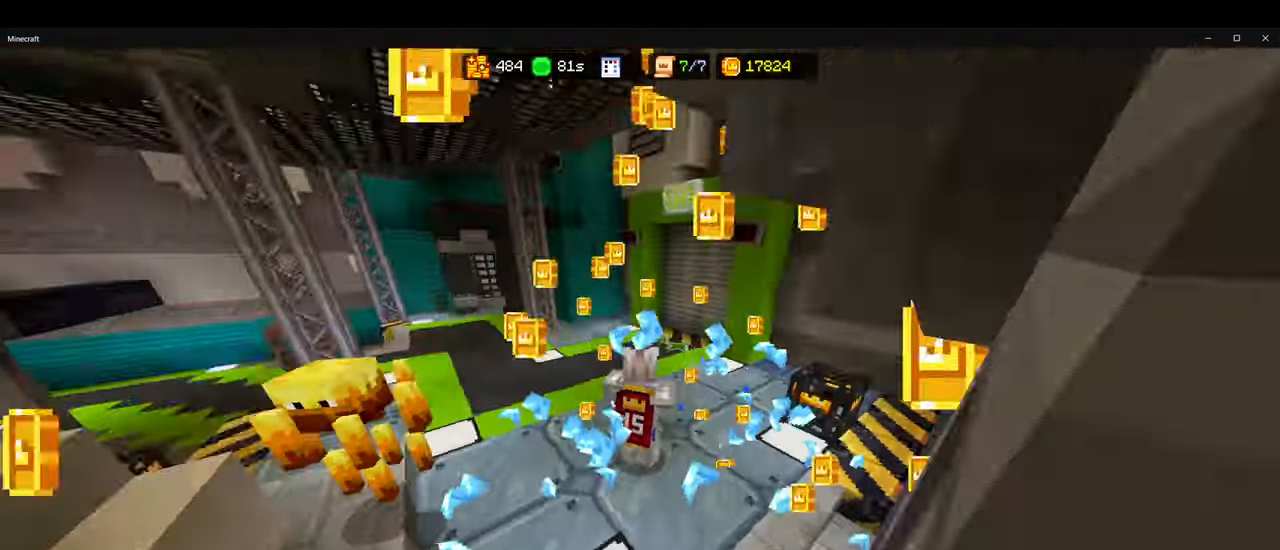
{"keys": ["s"], "mouse": ["right"], "events": [[66, "d", "down"], [100, "mouse_right", "down"], [233, "g", "down"], [250, "g", "up"], [300, "s", "down"], [433, "d", "up"]]}
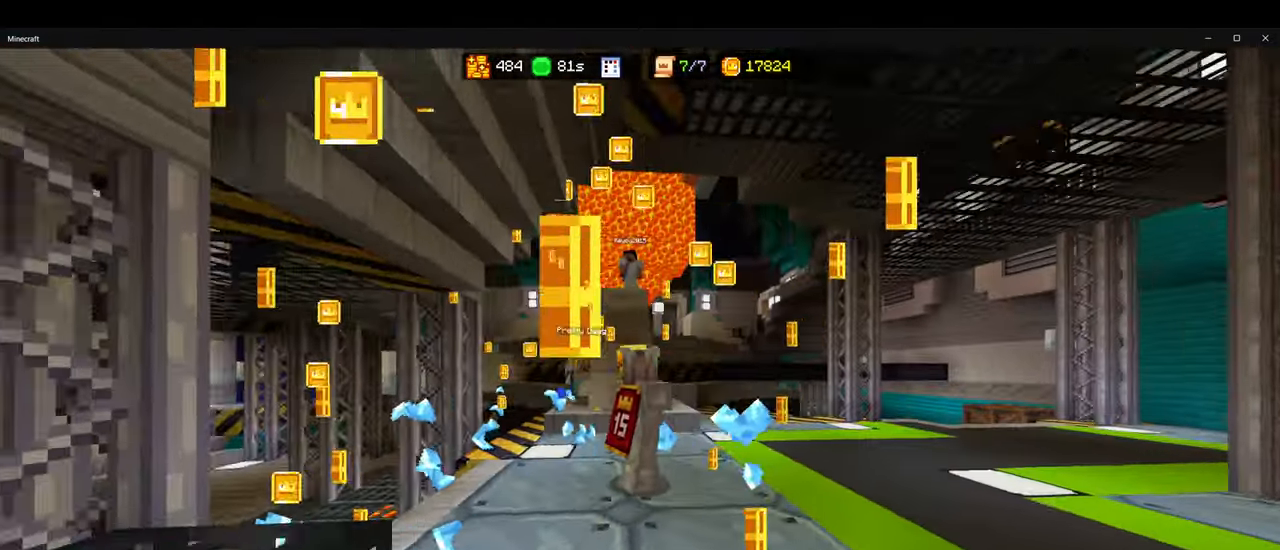
{"keys": [], "mouse": ["right"], "events": [[50, "mouse_right", "up"], [150, "mouse_right", "down"], [233, "3", "down"], [250, "3", "up"], [250, "5", "down"], [300, "5", "up"], [300, "d", "down"], [333, "s", "up"], [366, "alt", "down"], [383, "d", "up"], [383, "v", "down"], [416, "alt", "up"], [450, "v", "up"]]}
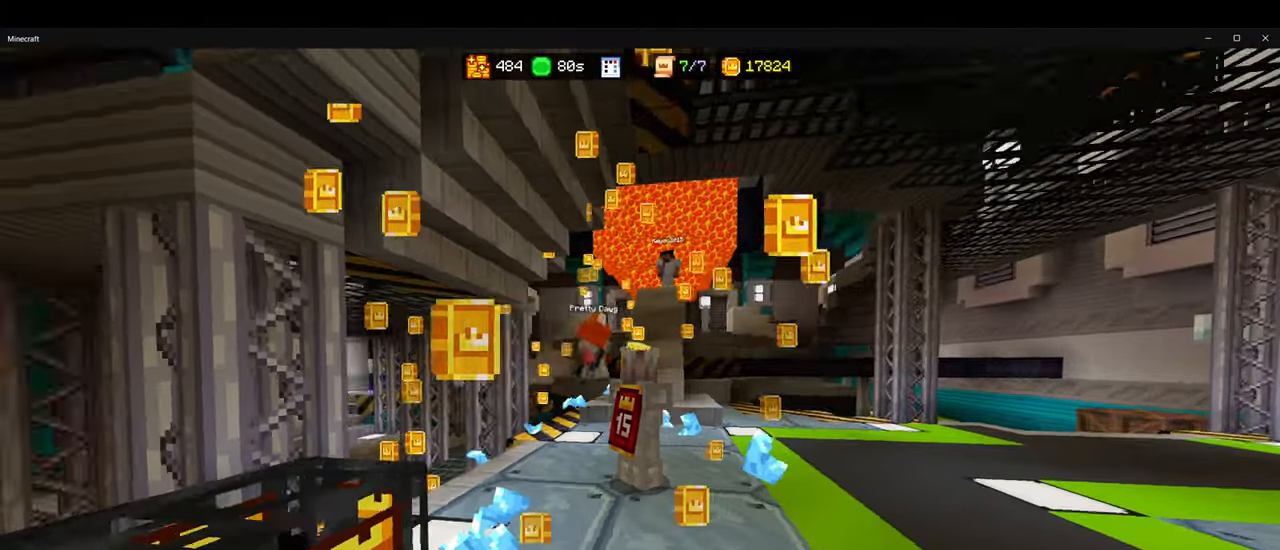
{"keys": ["w"], "mouse": ["right"], "events": [[16, "2", "down"], [50, "2", "up"], [133, "w", "down"], [233, "mouse_right", "up"], [300, "mouse_right", "down"]]}
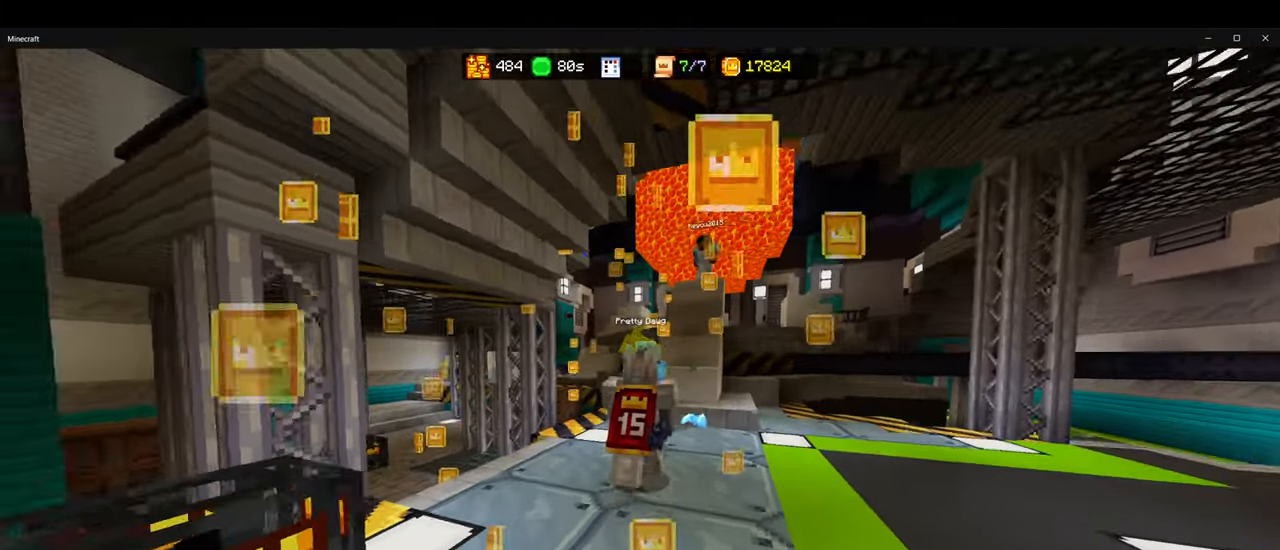
{"keys": ["w"], "mouse": [], "events": [[66, "mouse_left", "down"], [133, "mouse_left", "up"], [183, "mouse_wheel", "down"], [233, "mouse_right", "up"], [233, "mouse_wheel", "up"], [283, "mouse_left", "down"], [400, "mouse_left", "up"]]}
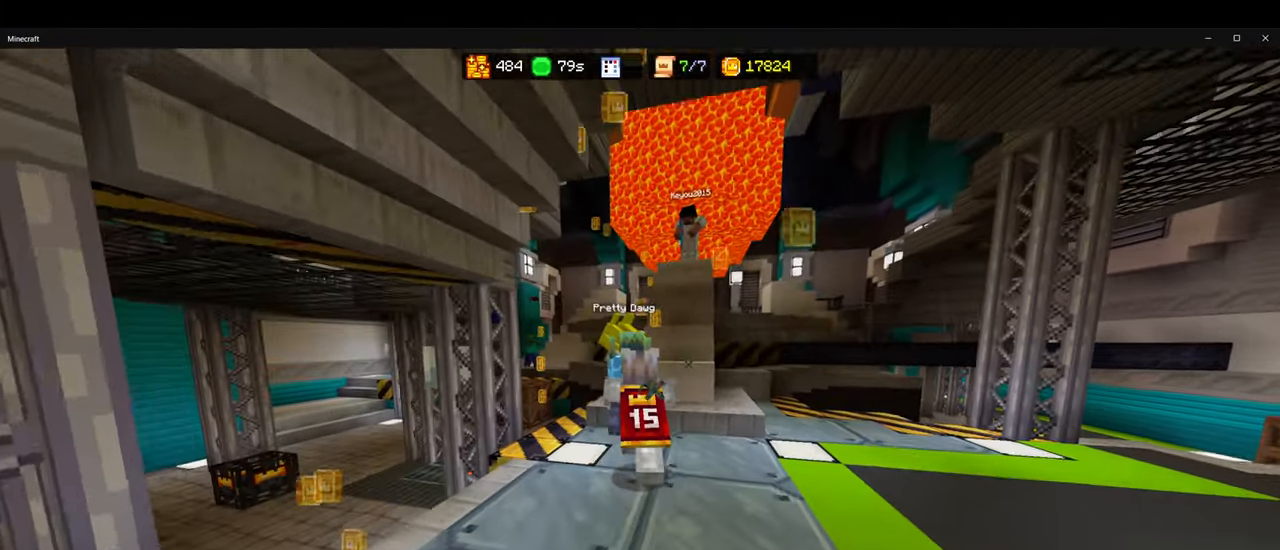
{"keys": ["d", "w"], "mouse": [], "events": [[16, "mouse_left", "down"], [116, "mouse_left", "up"], [200, "mouse_left", "down"], [283, "d", "down"], [283, "mouse_left", "up"], [333, "w", "up"], [366, "mouse_left", "down"], [450, "mouse_left", "up"], [450, "w", "down"]]}
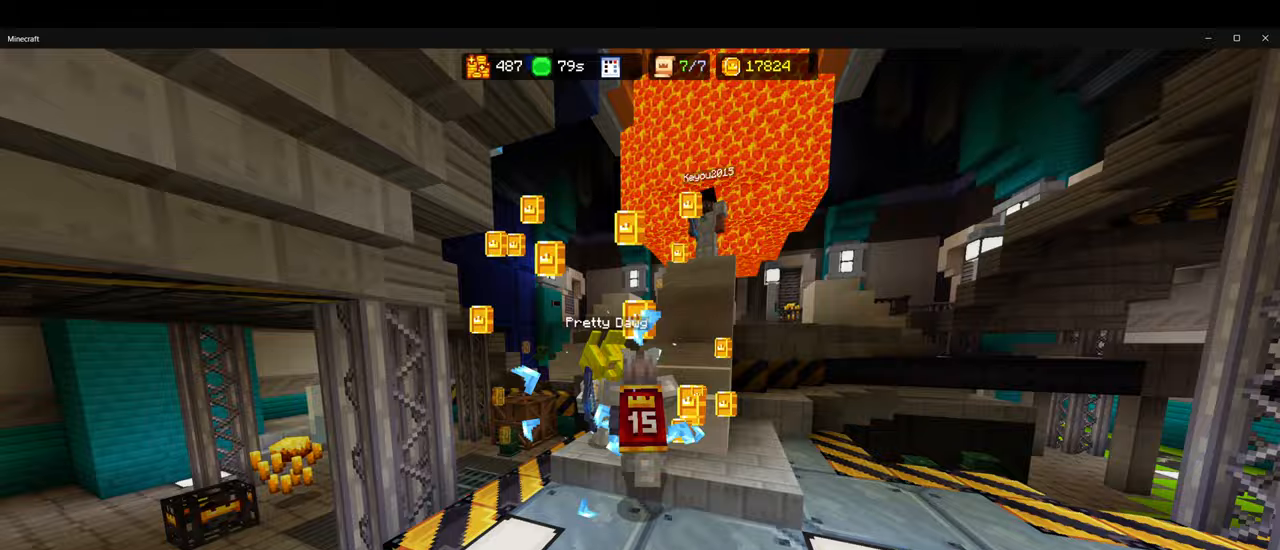
{"keys": ["a"], "mouse": ["right"], "events": [[17, "d", "up"], [217, "mouse_right", "down"], [250, "a", "down"], [317, "w", "up"]]}
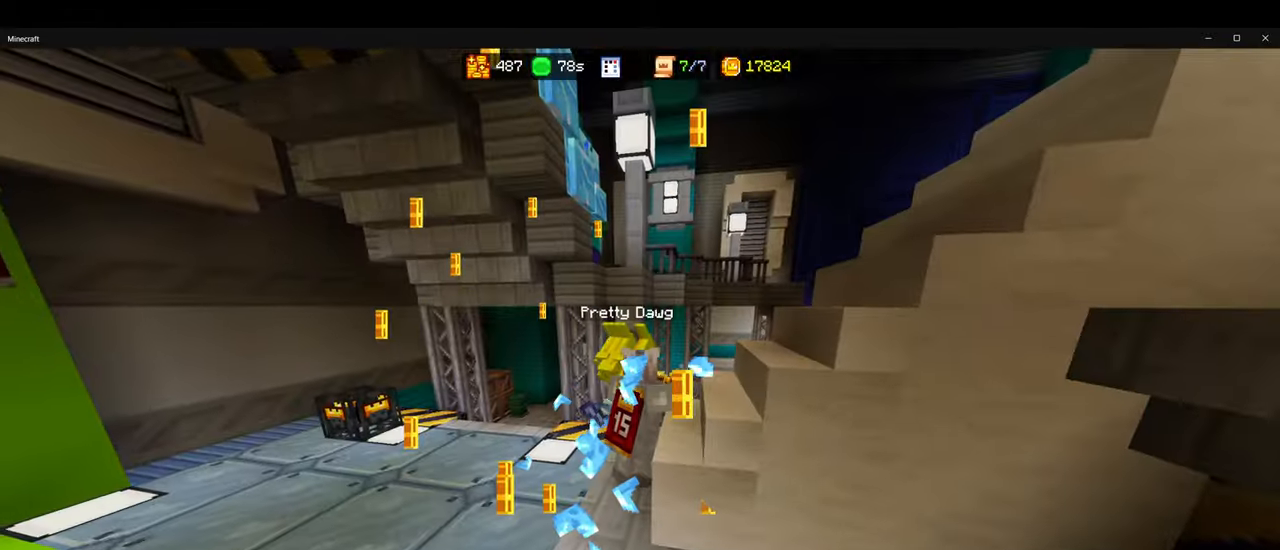
{"keys": [], "mouse": [], "events": [[67, "a", "up"], [117, "w", "down"], [167, "mouse_right", "up"], [267, "d", "down"], [300, "w", "up"], [417, "d", "up"]]}
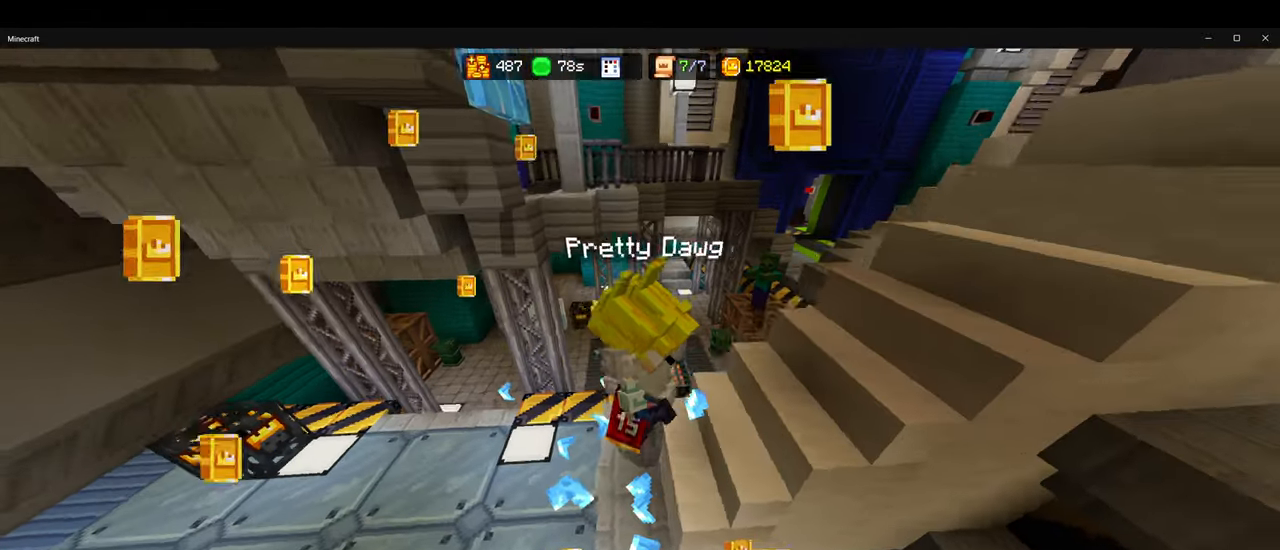
{"keys": [], "mouse": ["right"], "events": [[17, "s", "down"], [183, "mouse_right", "down"], [233, "s", "up"], [267, "a", "down"], [467, "a", "up"]]}
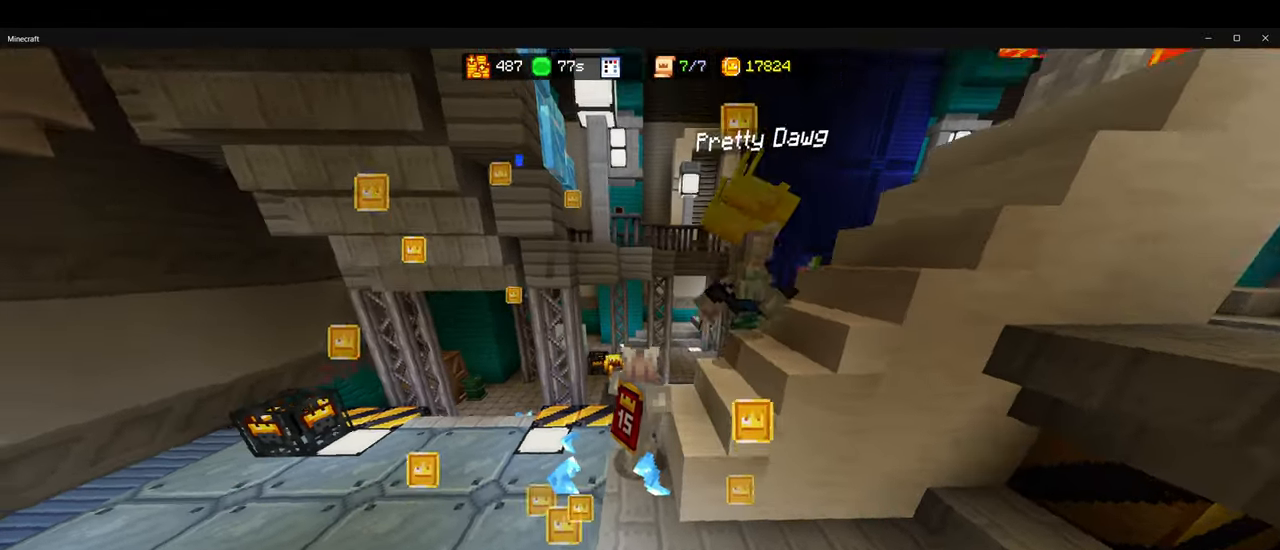
{"keys": ["a"], "mouse": ["right"], "events": [[217, "mouse_right", "up"], [283, "mouse_right", "down"], [333, "a", "down"], [367, "w", "down"], [400, "w", "up"]]}
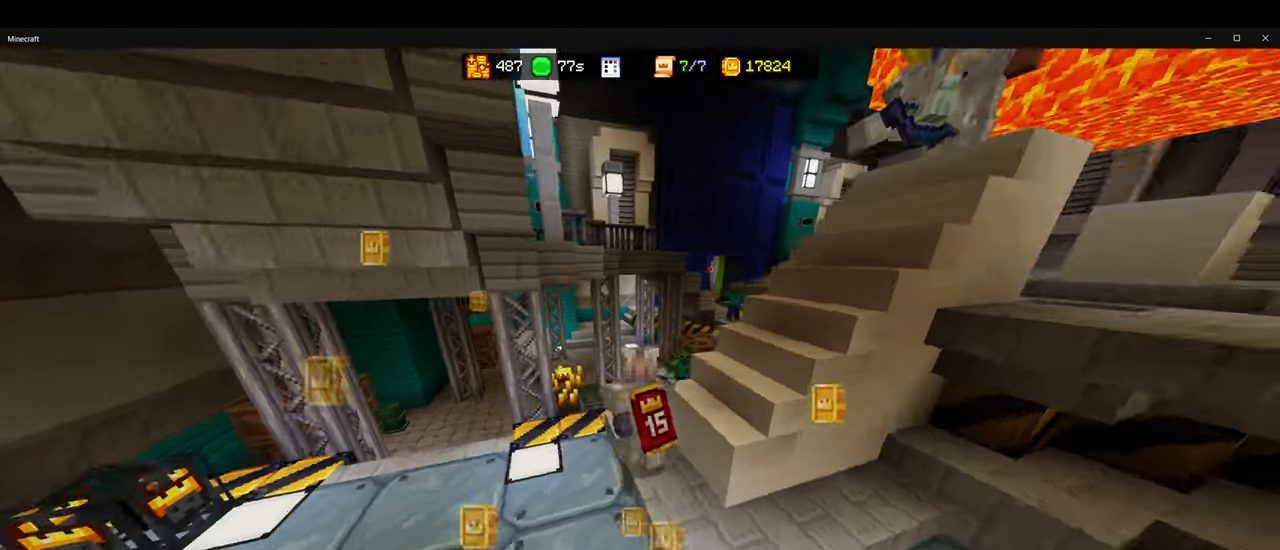
{"keys": ["a"], "mouse": [], "events": [[267, "w", "down"], [300, "x", "down"], [350, "x", "up"], [367, "w", "up"], [467, "mouse_right", "up"]]}
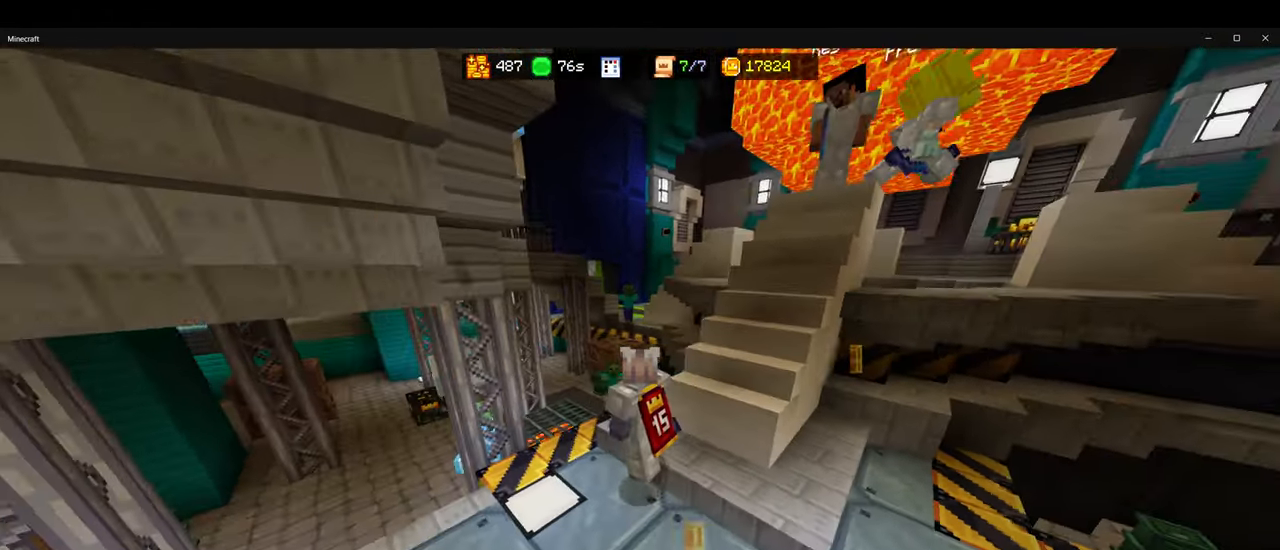
{"keys": ["a", "b", "d", "s"], "mouse": ["right"], "events": [[17, "mouse_right", "down"], [367, "s", "down"], [400, "mouse_mb5", "down"], [400, "mouse_wheel", "down"], [450, "d", "down"], [450, "mouse_mb5", "up"], [467, "b", "down"], [467, "mouse_wheel", "up"]]}
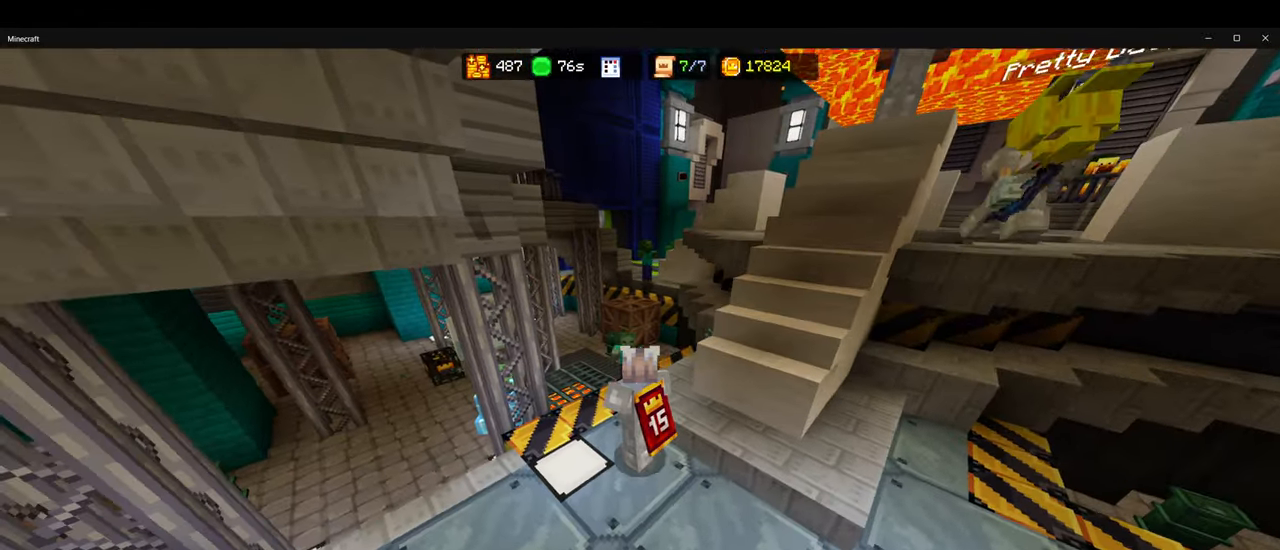
{"keys": ["a"], "mouse": ["right"], "events": [[17, "b", "up"], [33, "d", "up"], [83, "mouse_right", "up"], [133, "a", "up"], [150, "mouse_right", "down"], [150, "s", "up"], [283, "f", "down"], [300, "a", "down"], [350, "s", "down"], [367, "f", "up"], [467, "s", "up"]]}